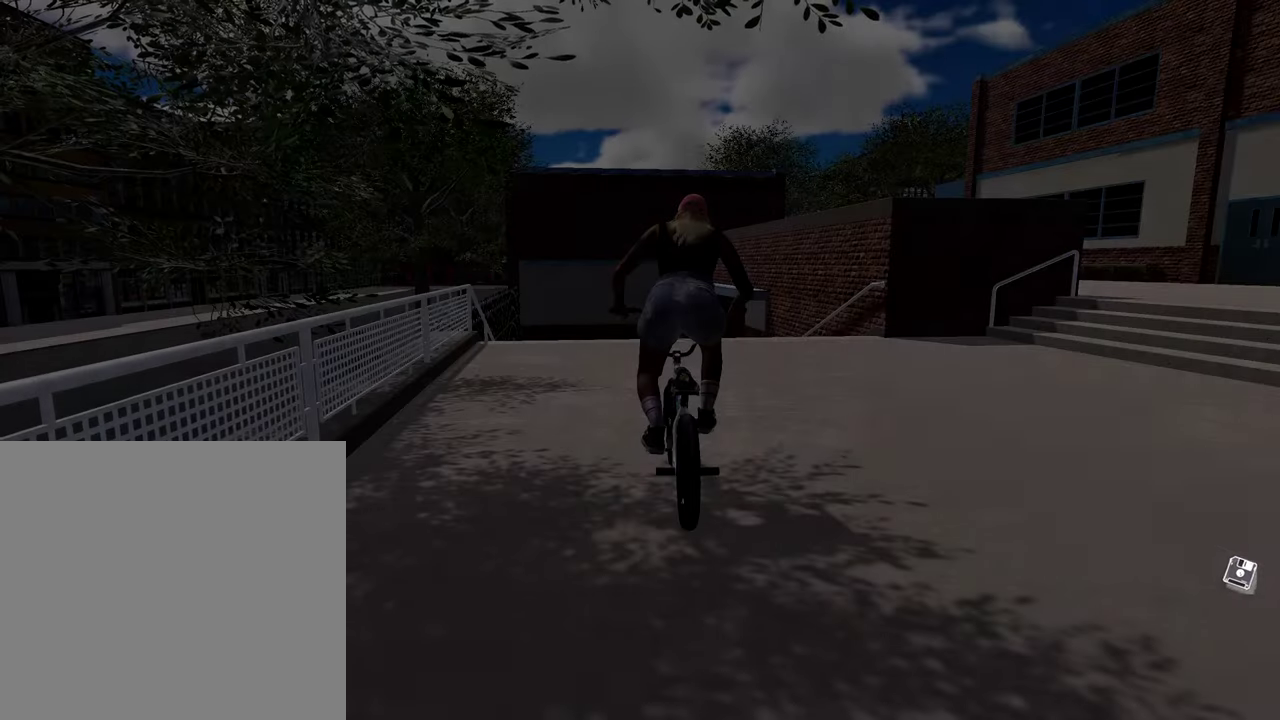
Gameplay with a controller (Xbox layout); each line is a JSON object with the inputs held at the frame after it (dt_ms = milliseconds from this image to that frame). "events" lists button and stick changes between this image and that frame as [ms after this image, input, new state], when the widget could be followed in between.
{"dt_ms": 600, "buttons": [], "left_stick": "center", "right_stick": "center", "events": []}
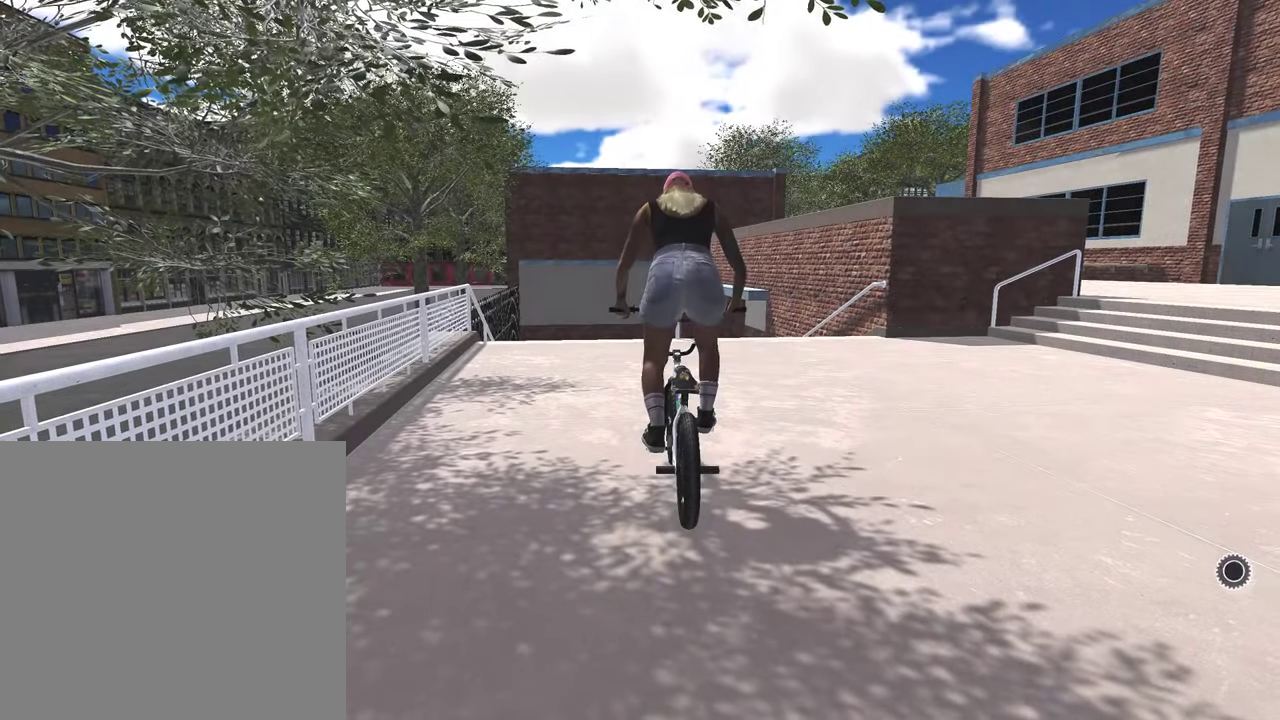
{"dt_ms": 400, "buttons": [], "left_stick": "center", "right_stick": "center", "events": [[233, "DPAD_DOWN", "down"], [350, "DPAD_DOWN", "up"]]}
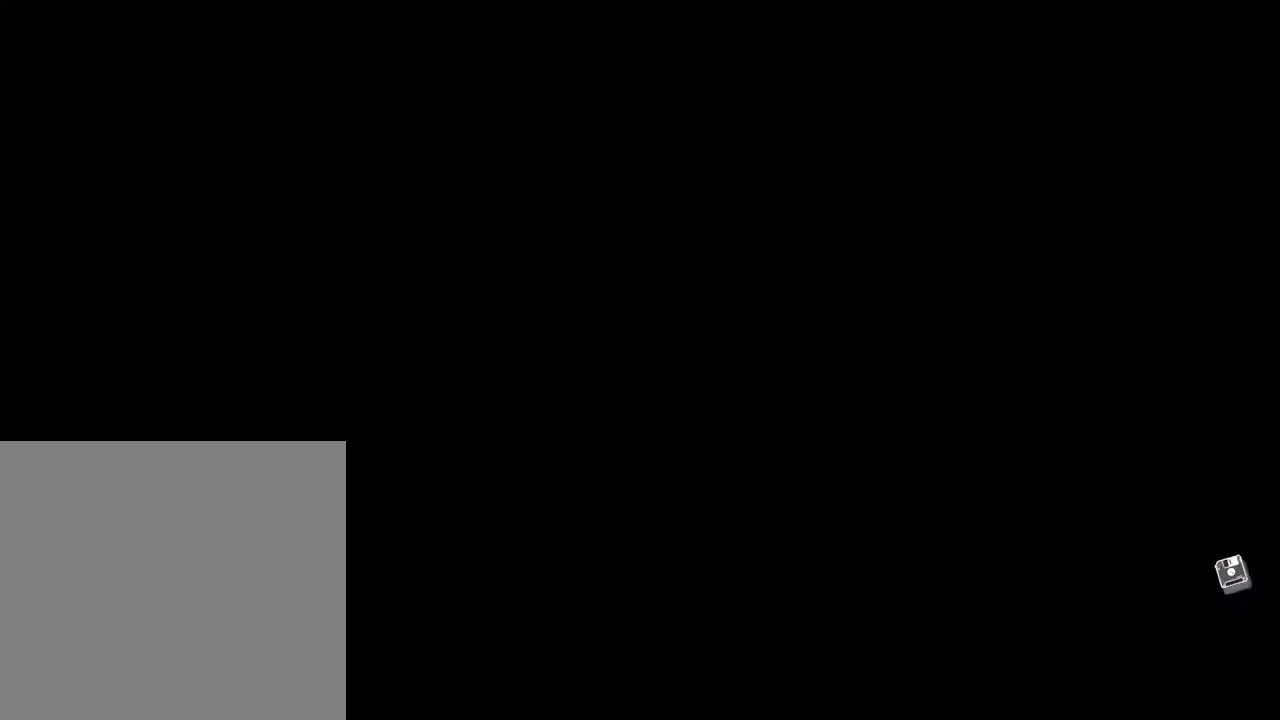
{"dt_ms": 500, "buttons": ["A"], "left_stick": "up", "right_stick": "center", "events": [[167, "A", "down"], [450, "left_stick", "up"]]}
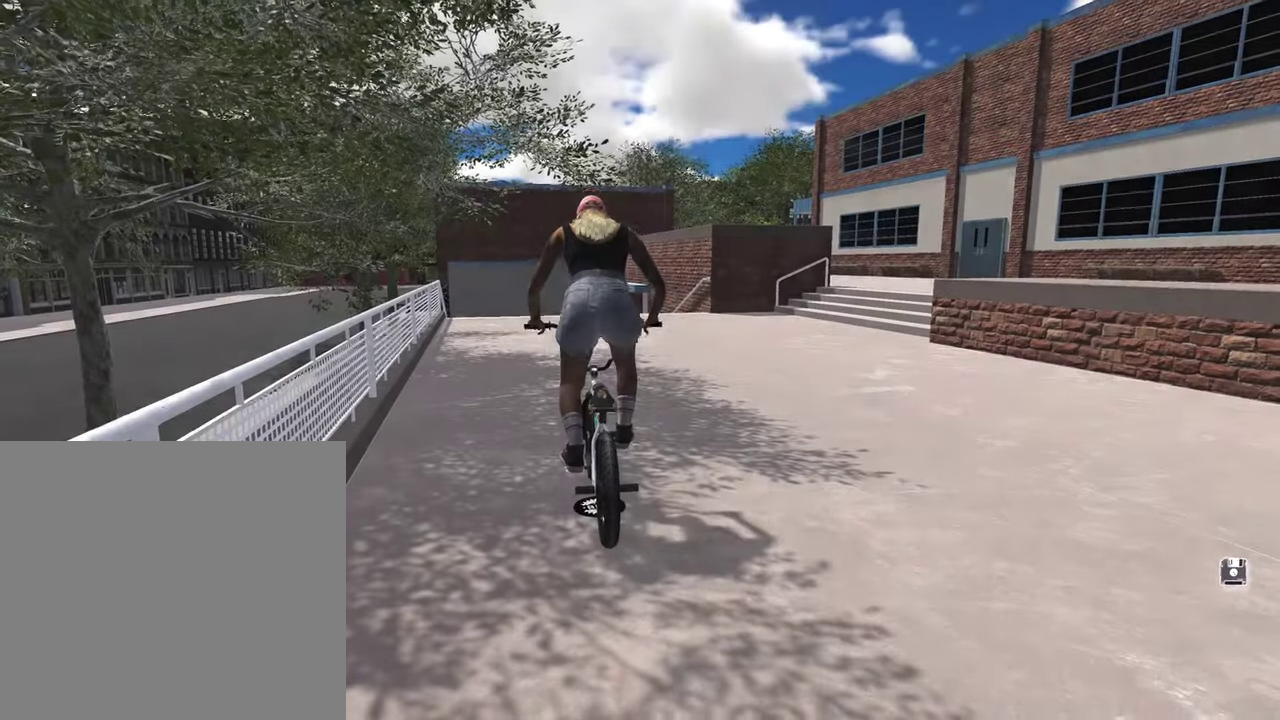
{"dt_ms": 500, "buttons": ["A"], "left_stick": "up", "right_stick": "center", "events": []}
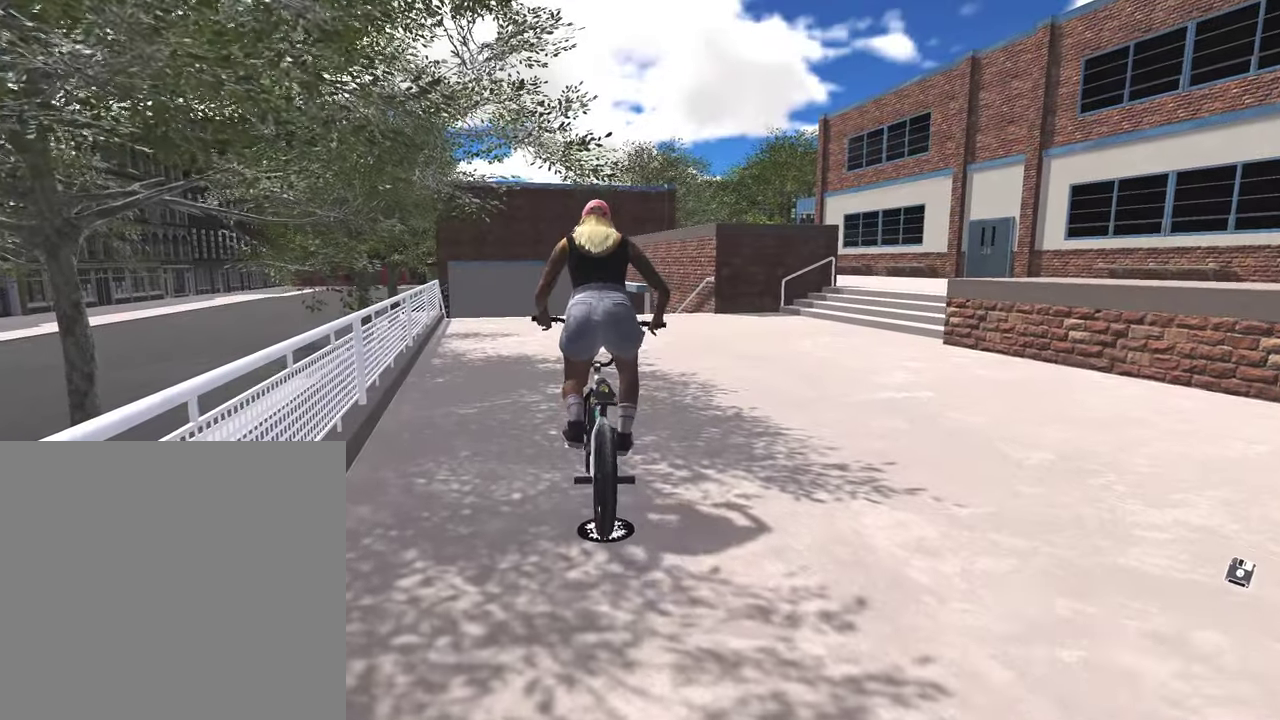
{"dt_ms": 300, "buttons": ["A"], "left_stick": "up", "right_stick": "center", "events": []}
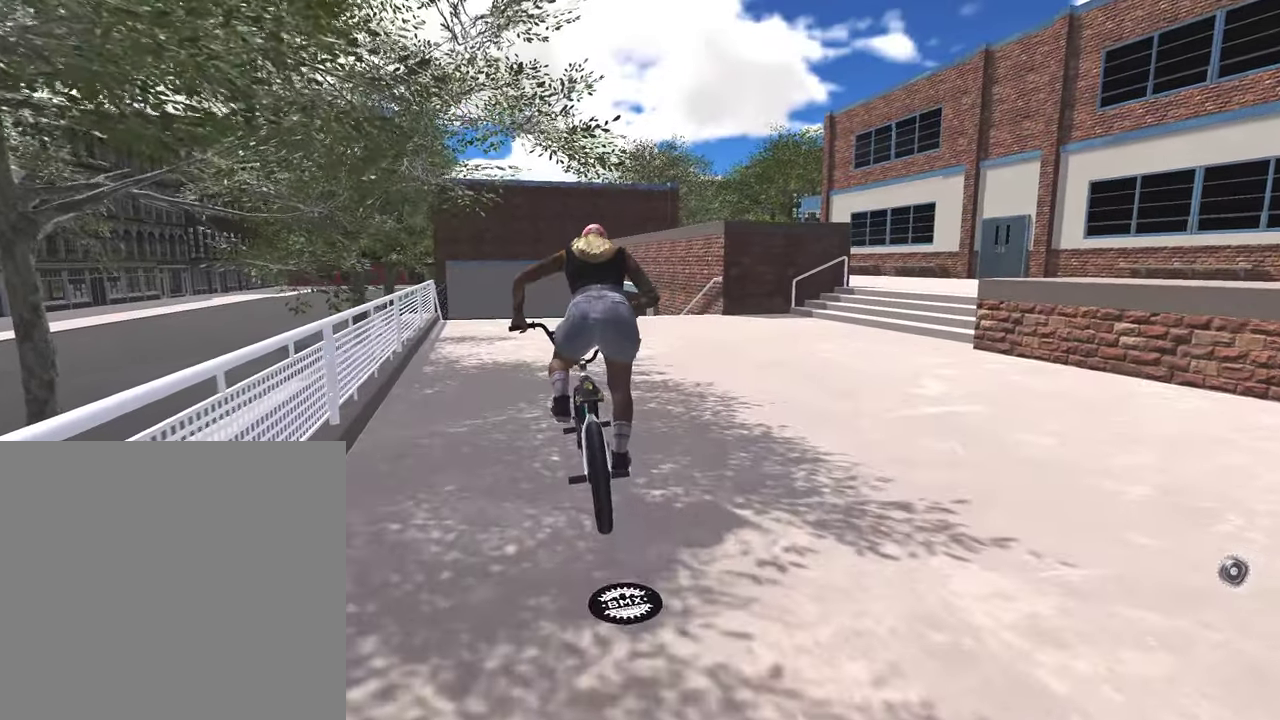
{"dt_ms": 800, "buttons": [], "left_stick": "center", "right_stick": "center", "events": [[233, "A", "up"], [267, "left_stick", "center"]]}
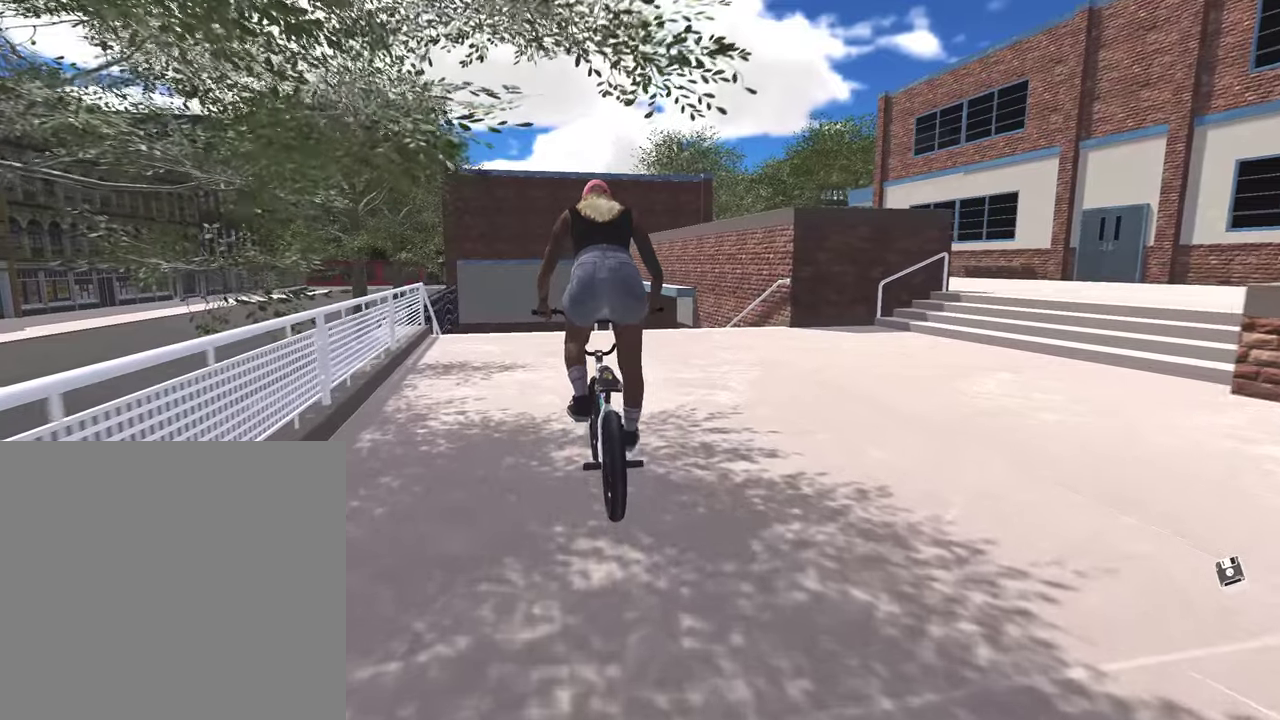
{"dt_ms": 400, "buttons": [], "left_stick": "right", "right_stick": "center", "events": [[250, "left_stick", "up-right"], [400, "left_stick", "right"]]}
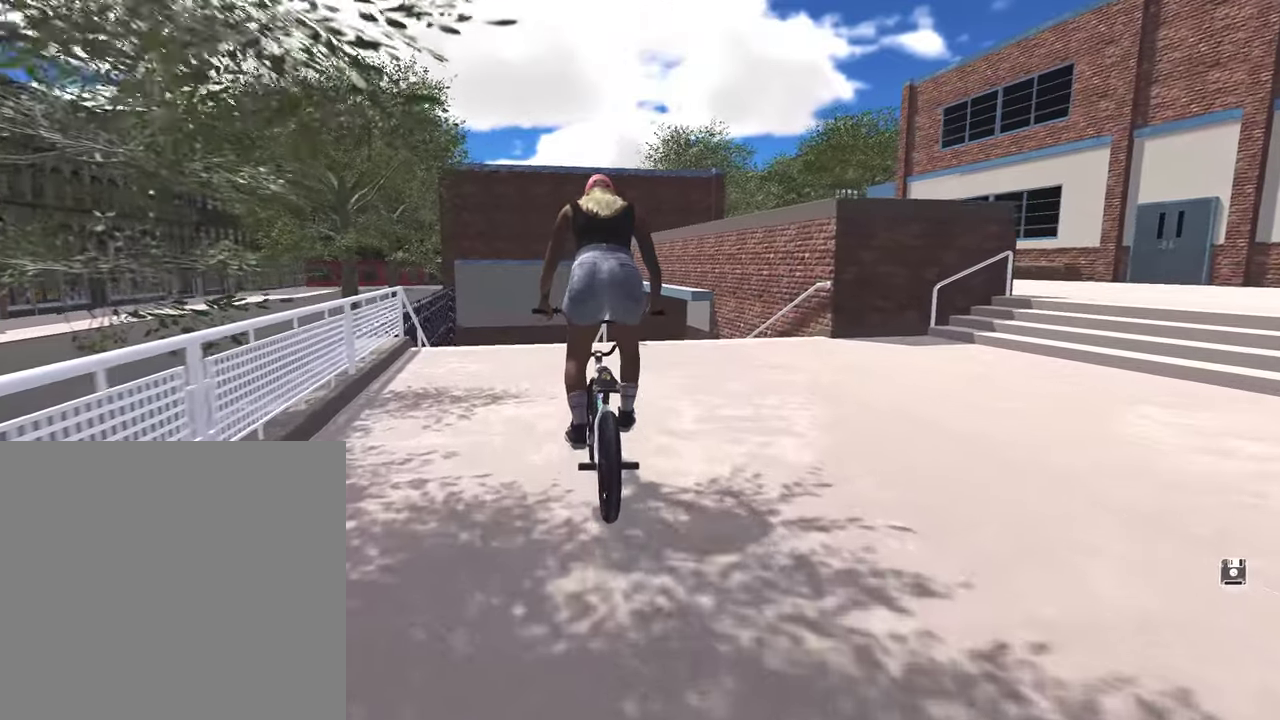
{"dt_ms": 400, "buttons": [], "left_stick": "up-right", "right_stick": "center", "events": [[283, "left_stick", "up-right"]]}
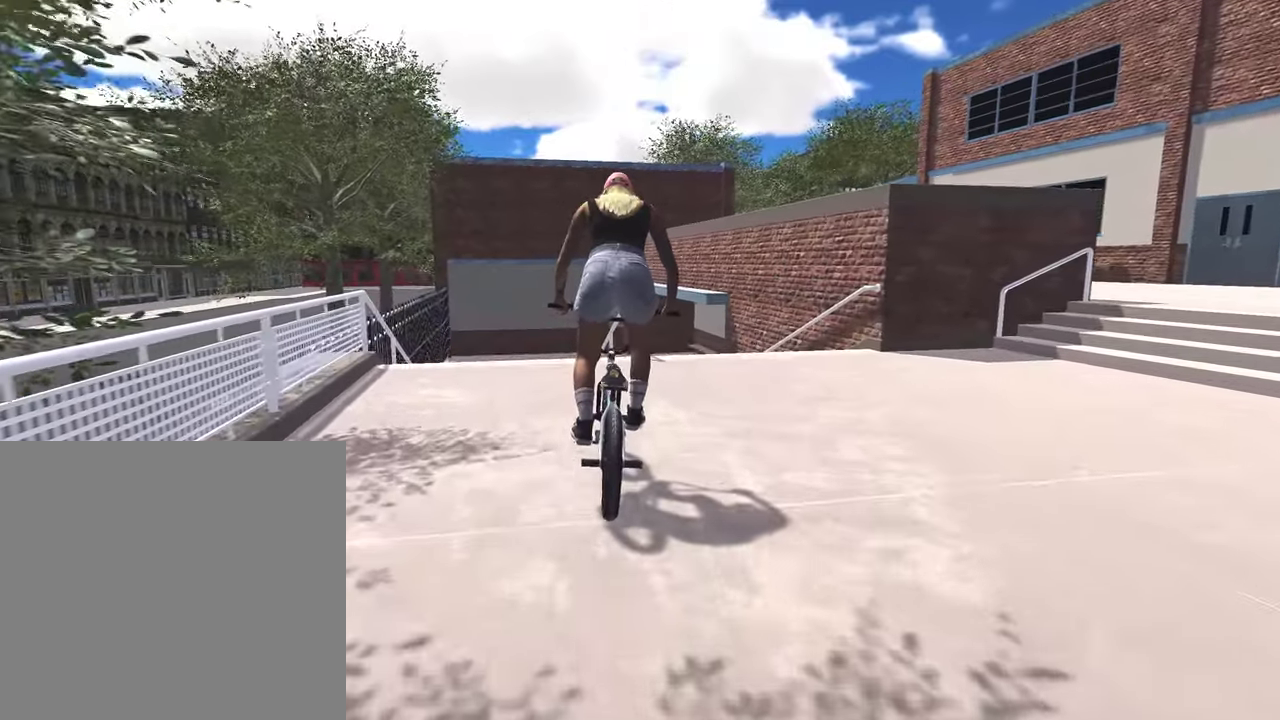
{"dt_ms": 800, "buttons": [], "left_stick": "center", "right_stick": "down", "events": [[17, "left_stick", "center"], [467, "right_stick", "down"], [517, "left_stick", "left"], [567, "left_stick", "center"]]}
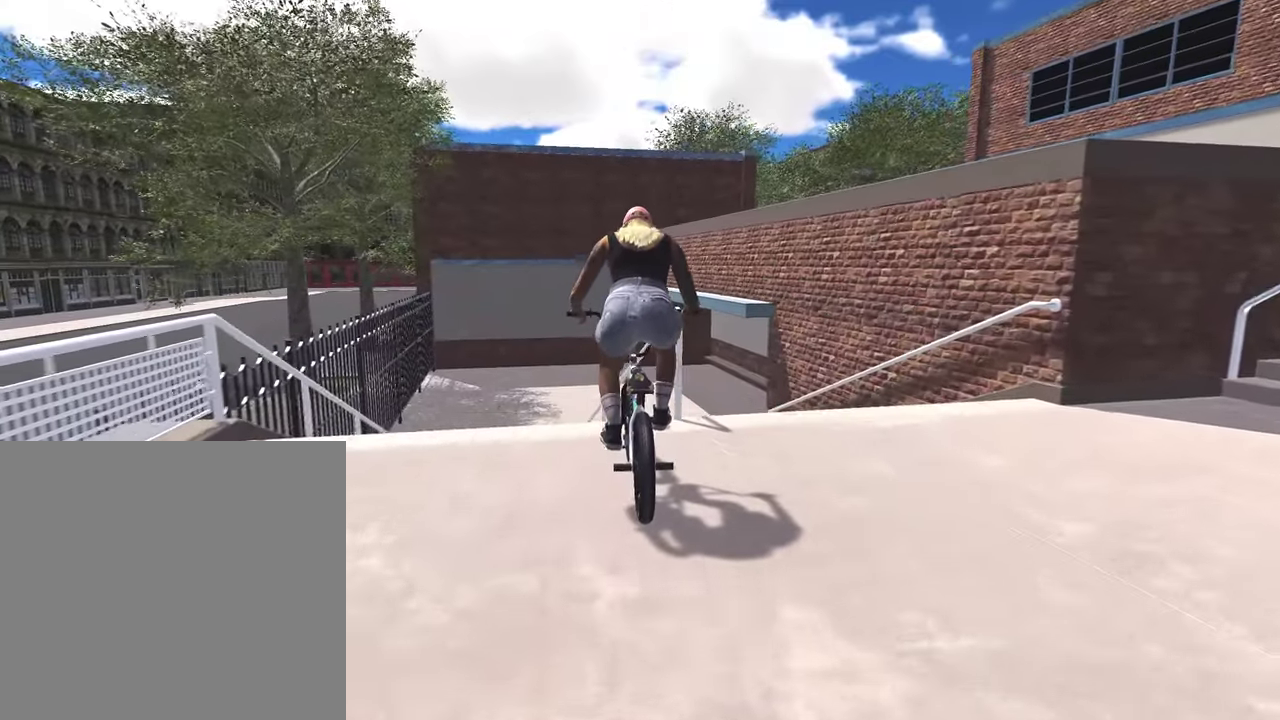
{"dt_ms": 300, "buttons": [], "left_stick": "center", "right_stick": "center", "events": [[133, "right_stick", "up"], [267, "right_stick", "center"]]}
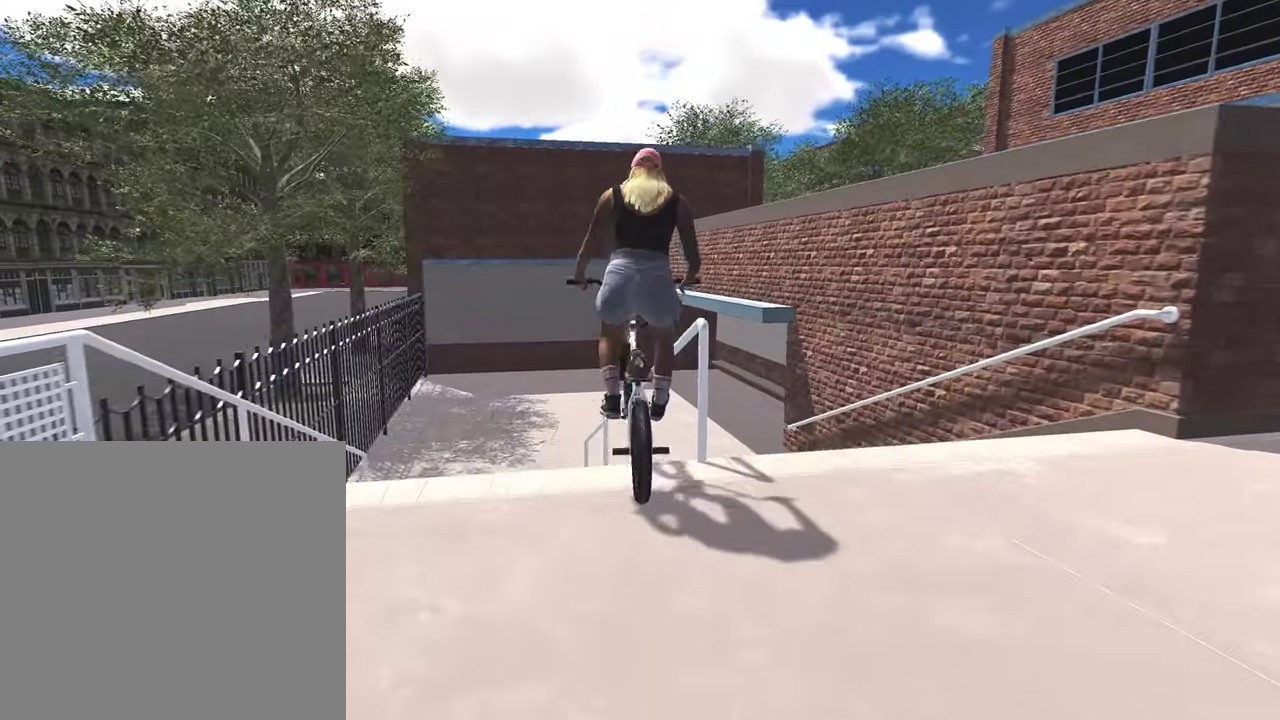
{"dt_ms": 500, "buttons": ["L2", "R2"], "left_stick": "center", "right_stick": "left", "events": [[67, "L2", "down"], [83, "R2", "down"], [100, "right_stick", "up"], [267, "right_stick", "up-left"], [383, "right_stick", "left"]]}
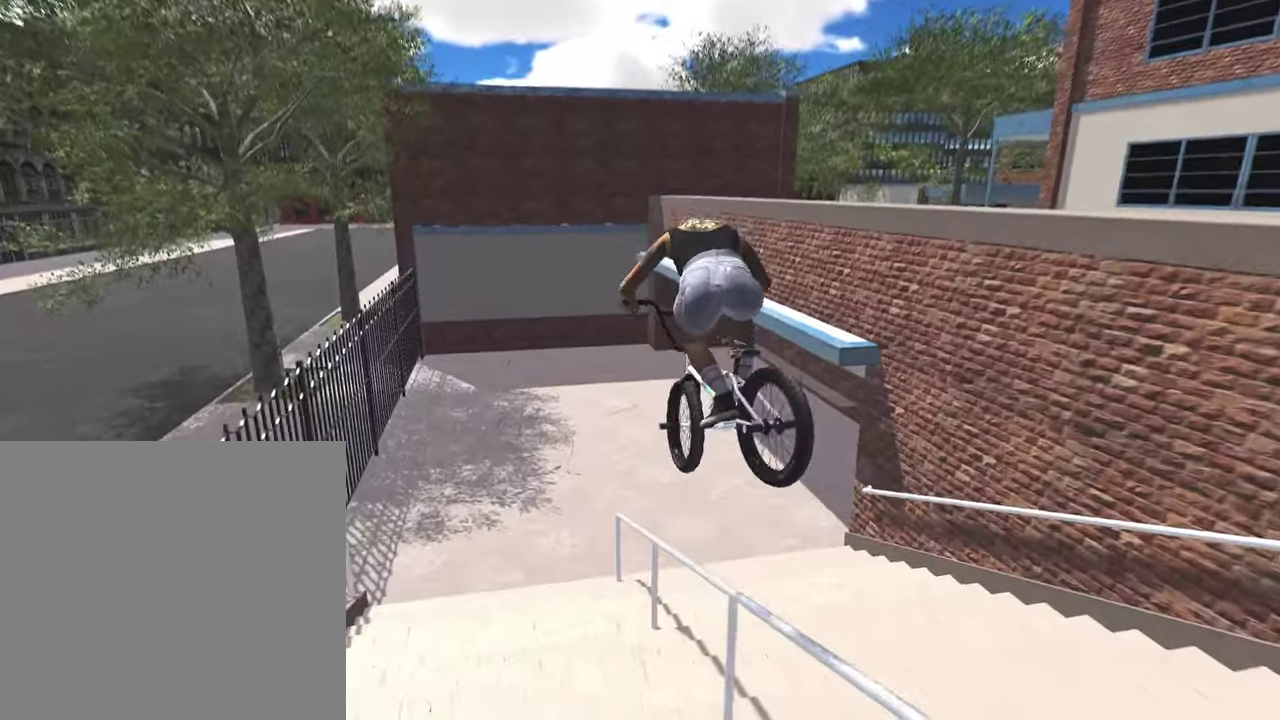
{"dt_ms": 500, "buttons": ["L2", "R2"], "left_stick": "center", "right_stick": "left", "events": [[100, "left_stick", "right"], [250, "right_stick", "down-left"], [400, "left_stick", "center"], [450, "right_stick", "left"]]}
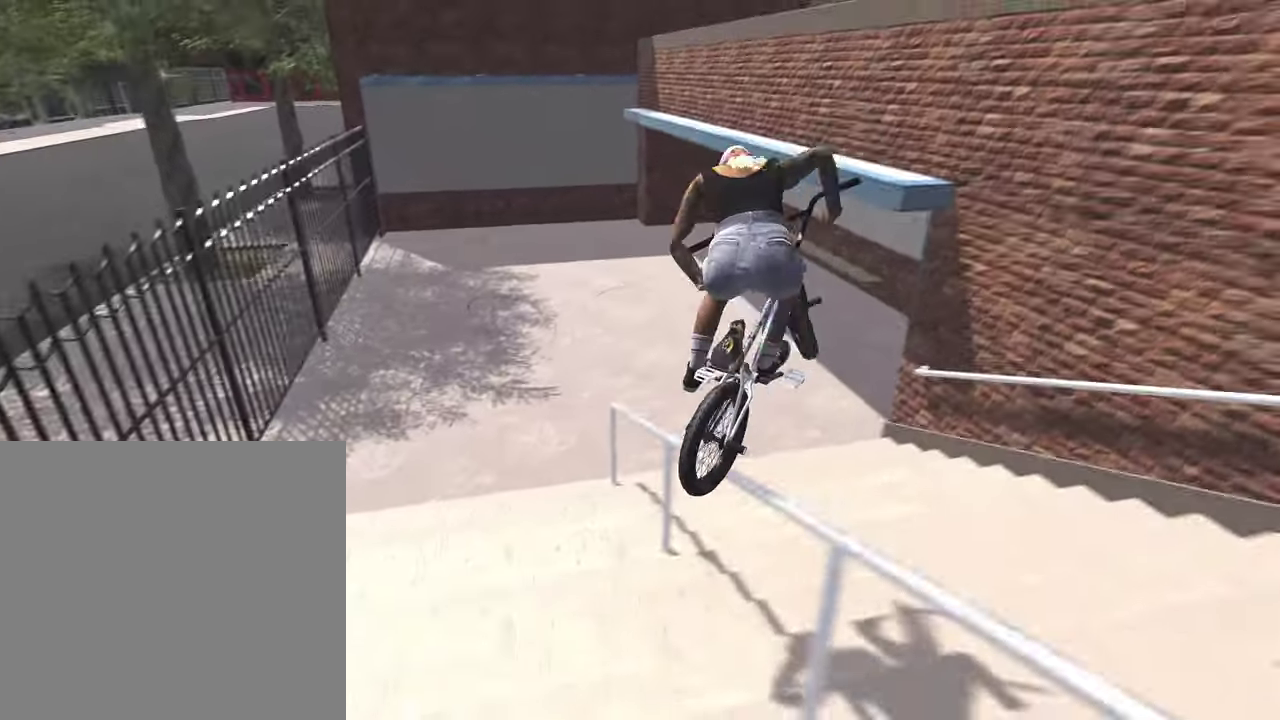
{"dt_ms": 400, "buttons": [], "left_stick": "center", "right_stick": "center", "events": [[33, "left_stick", "right"], [217, "left_stick", "center"], [217, "right_stick", "center"], [233, "L2", "up"], [317, "R2", "up"]]}
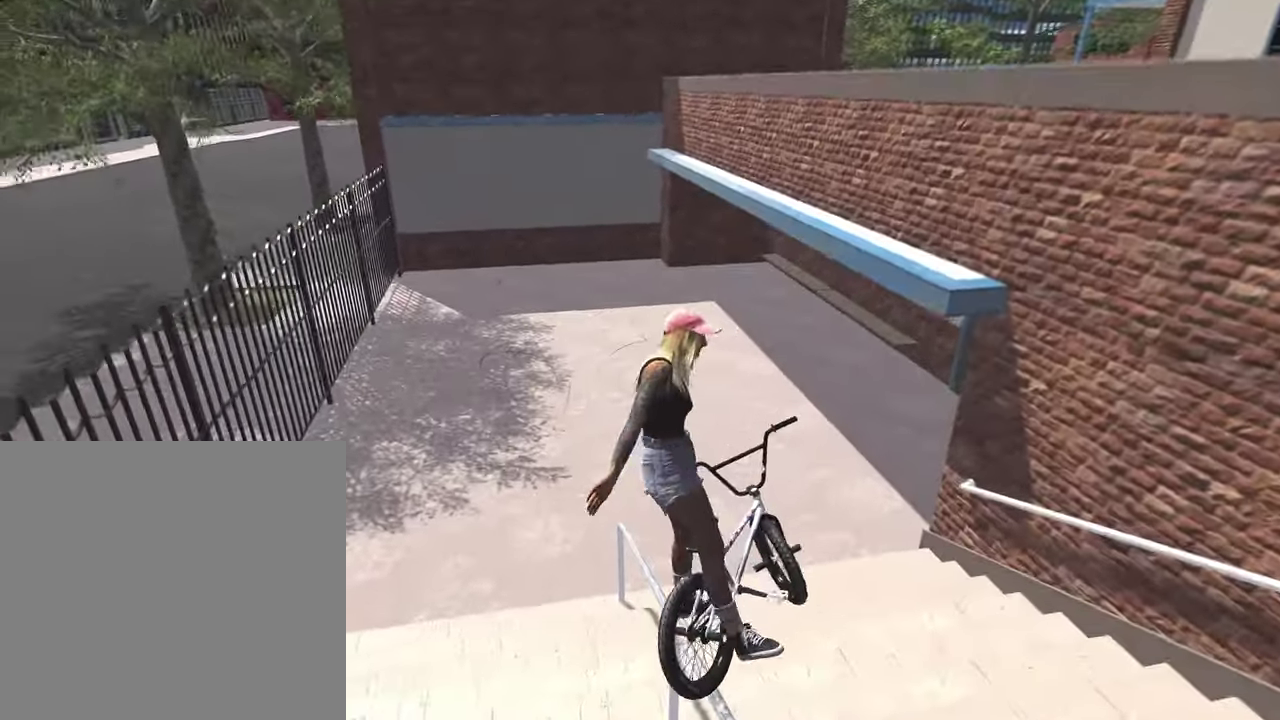
{"dt_ms": 800, "buttons": [], "left_stick": "center", "right_stick": "center", "events": []}
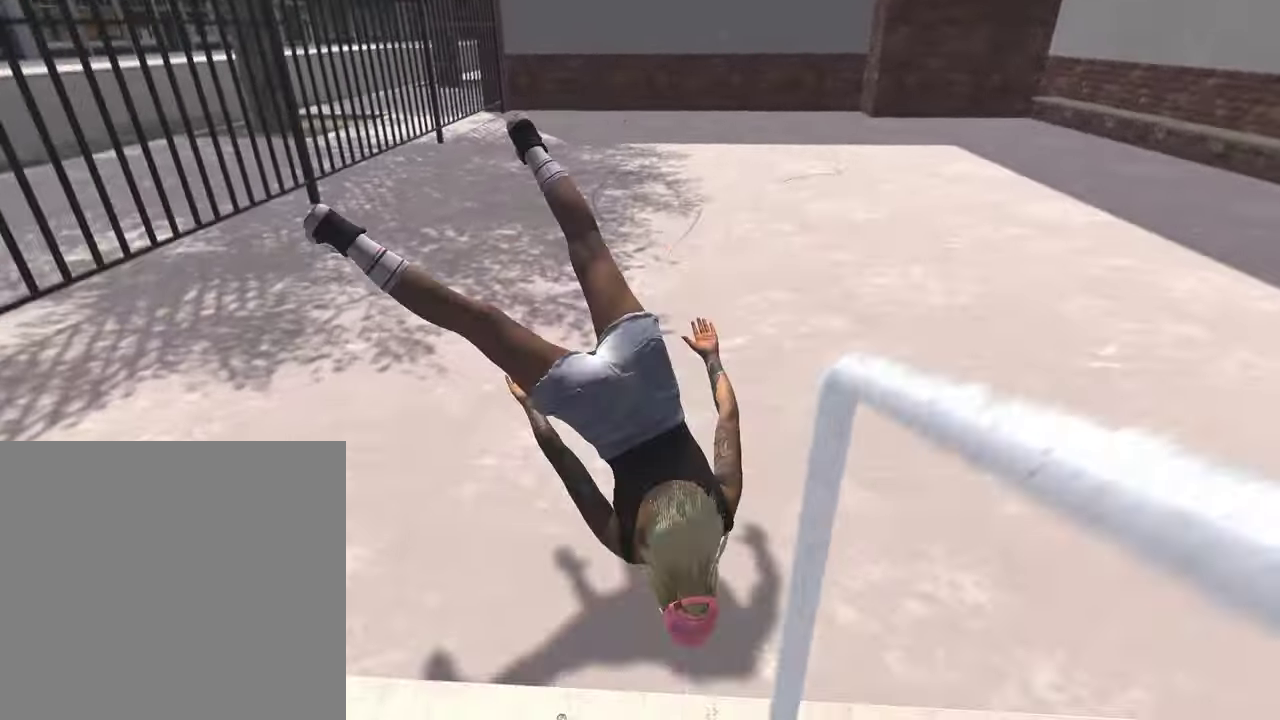
{"dt_ms": 300, "buttons": [], "left_stick": "center", "right_stick": "center", "events": [[17, "DPAD_DOWN", "down"], [150, "DPAD_DOWN", "up"]]}
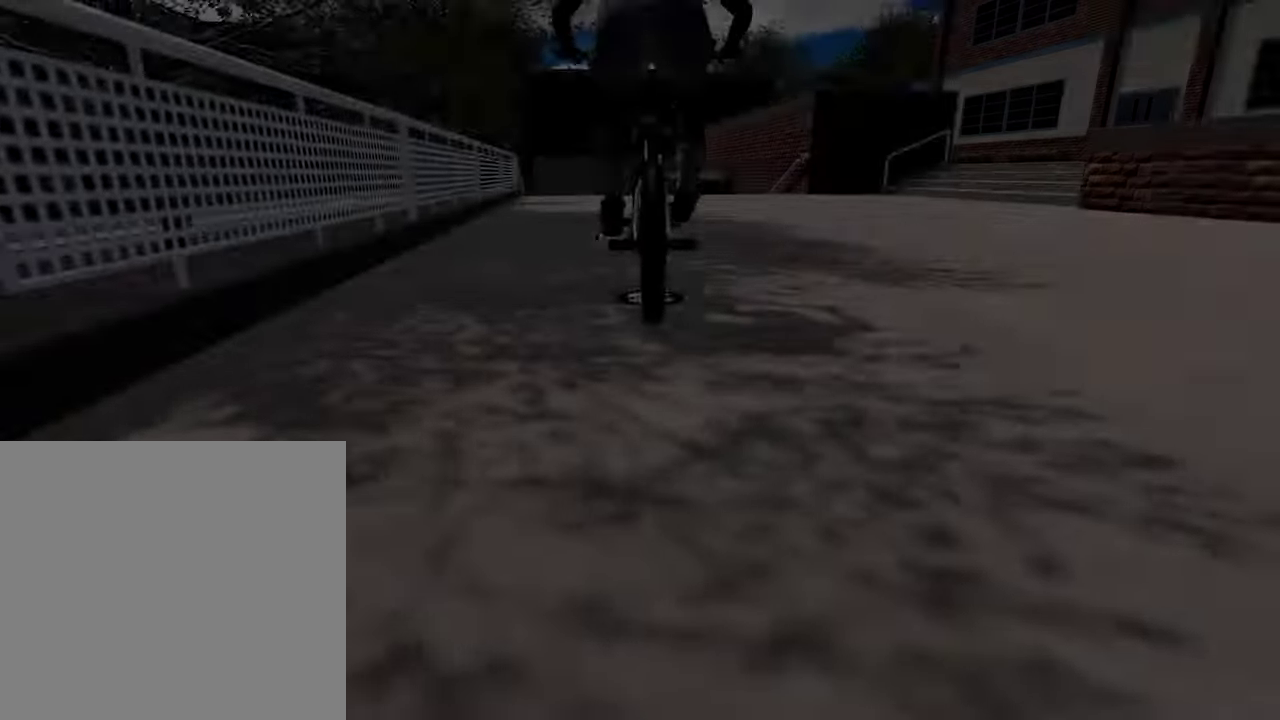
{"dt_ms": 500, "buttons": ["A"], "left_stick": "up-right", "right_stick": "center", "events": [[100, "A", "down"], [167, "left_stick", "up"], [417, "left_stick", "up-right"]]}
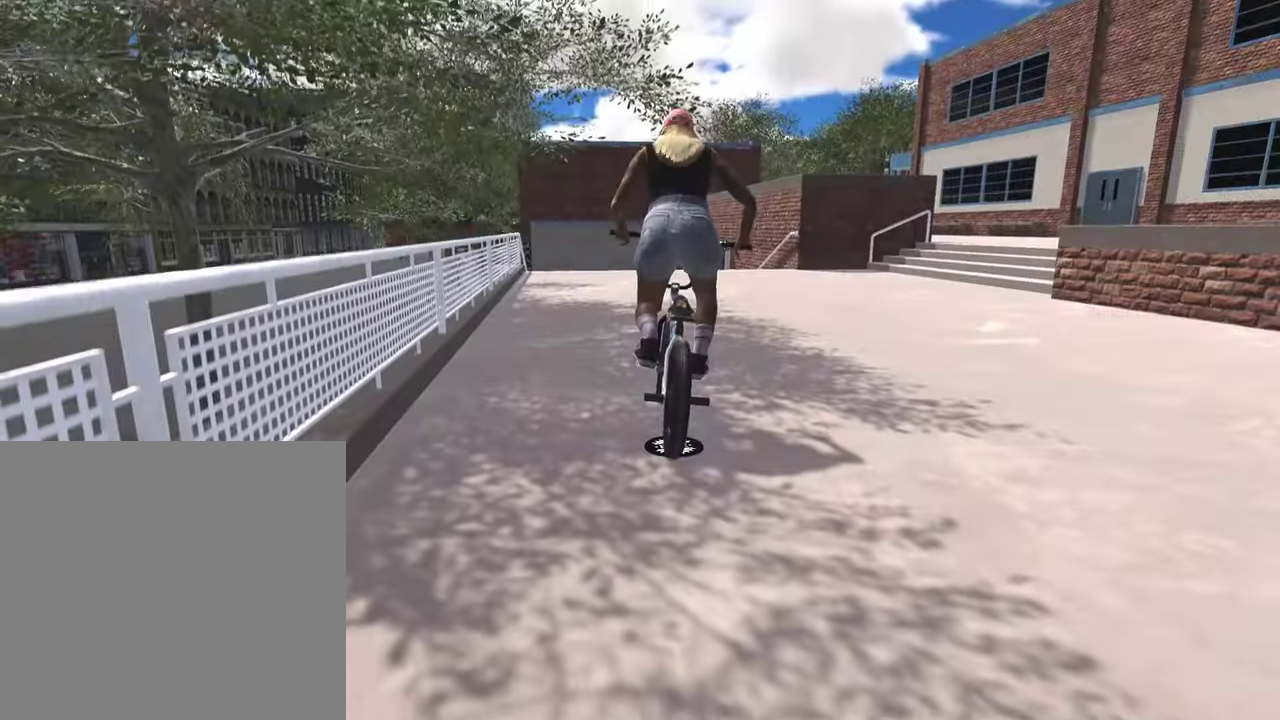
{"dt_ms": 500, "buttons": ["A"], "left_stick": "up", "right_stick": "center", "events": [[117, "left_stick", "up"], [317, "left_stick", "up-left"], [483, "left_stick", "up"]]}
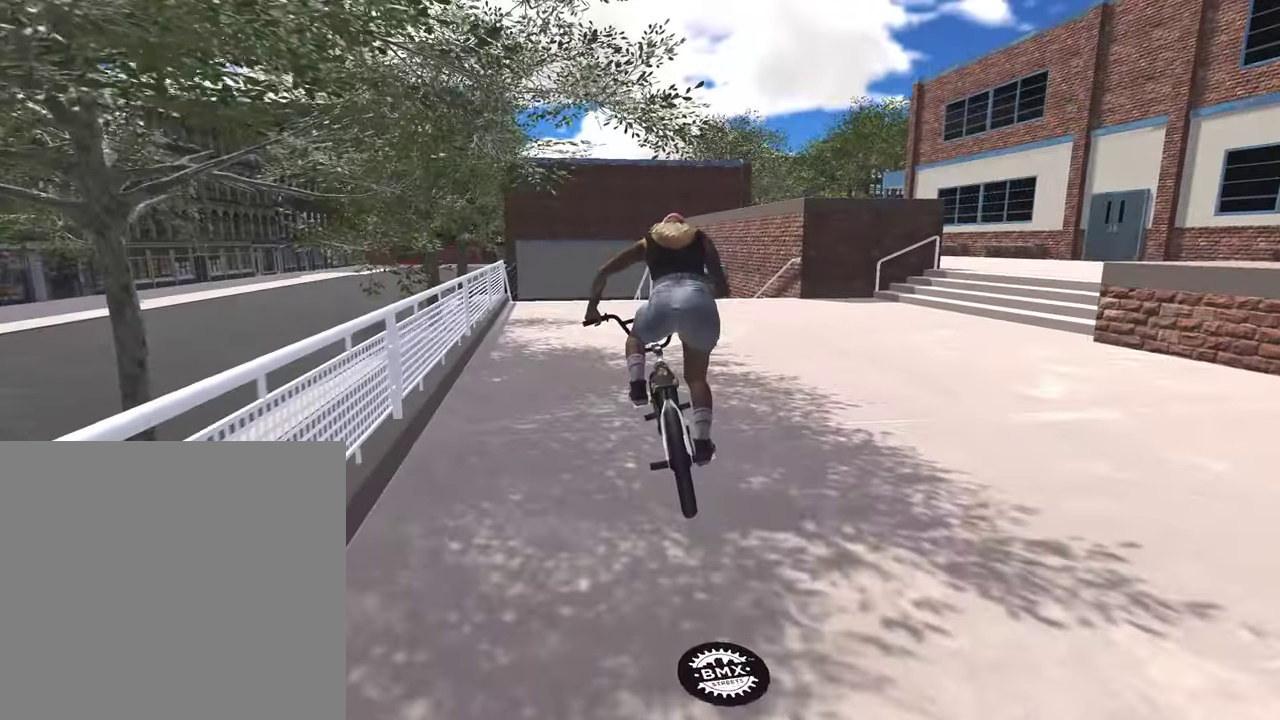
{"dt_ms": 300, "buttons": [], "left_stick": "center", "right_stick": "center", "events": [[217, "A", "up"], [217, "left_stick", "center"]]}
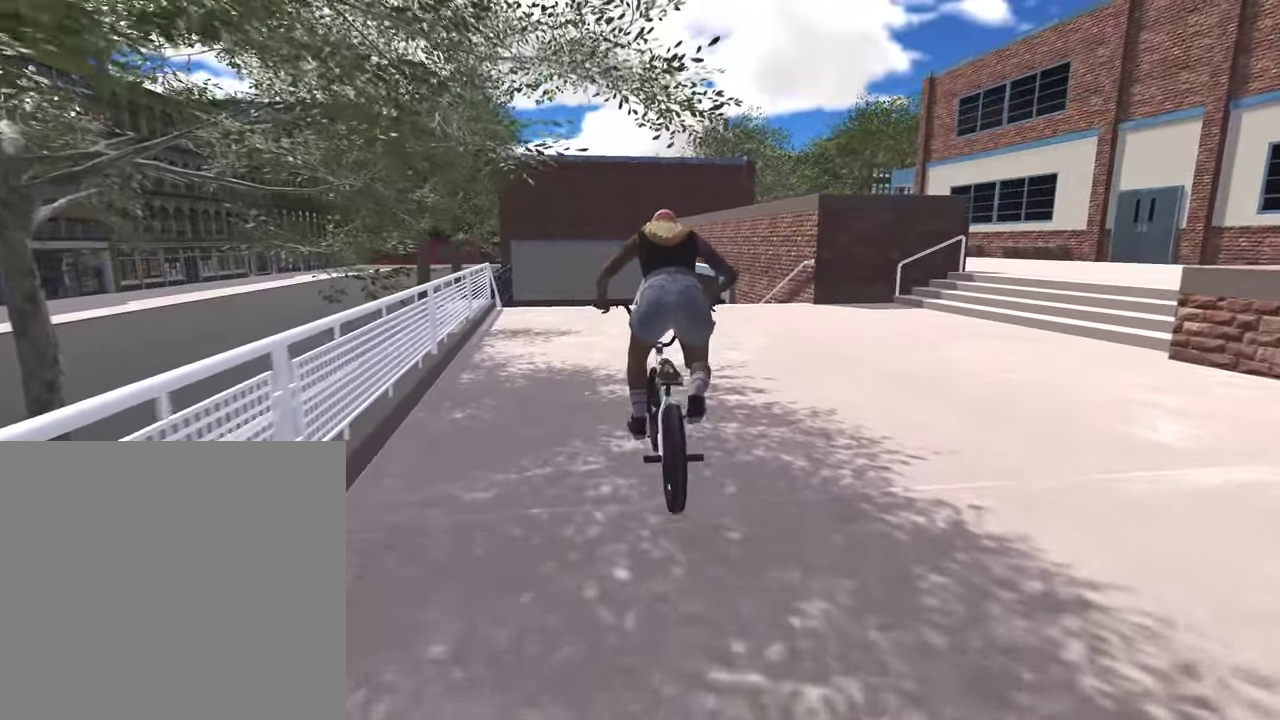
{"dt_ms": 800, "buttons": [], "left_stick": "up-right", "right_stick": "center", "events": [[783, "left_stick", "up-right"]]}
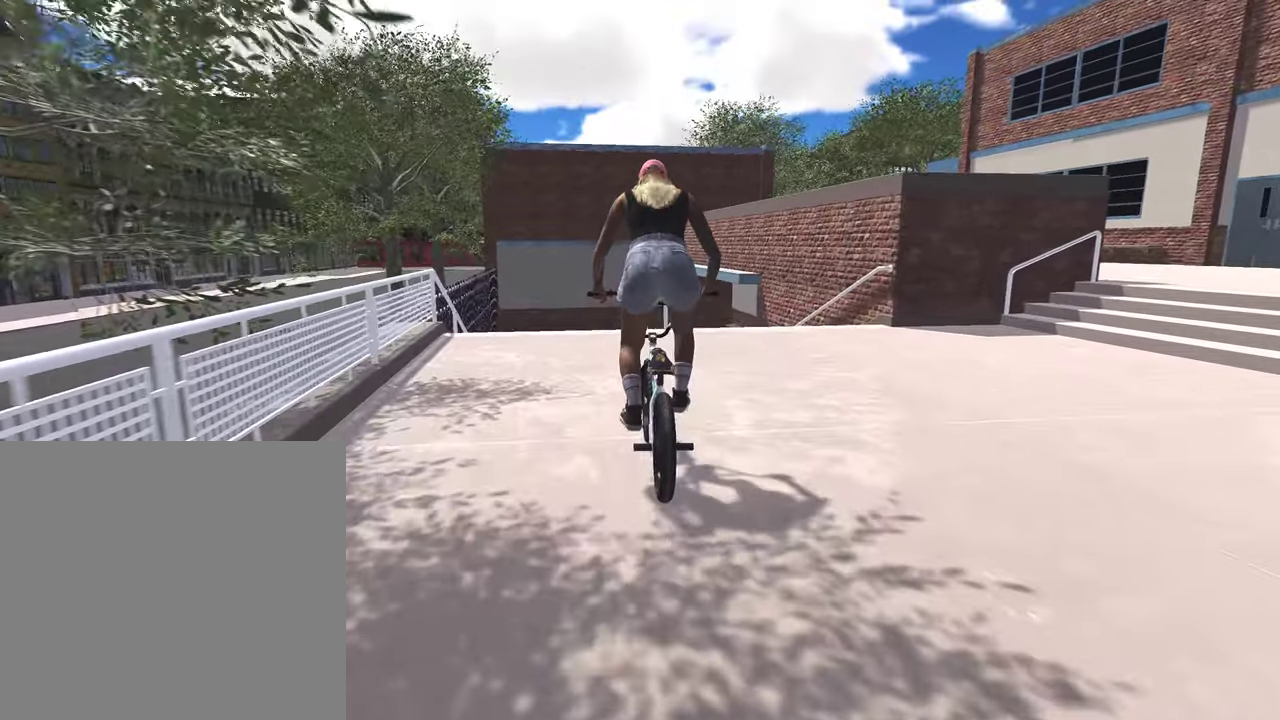
{"dt_ms": 400, "buttons": [], "left_stick": "center", "right_stick": "down", "events": [[33, "left_stick", "center"], [350, "right_stick", "down"]]}
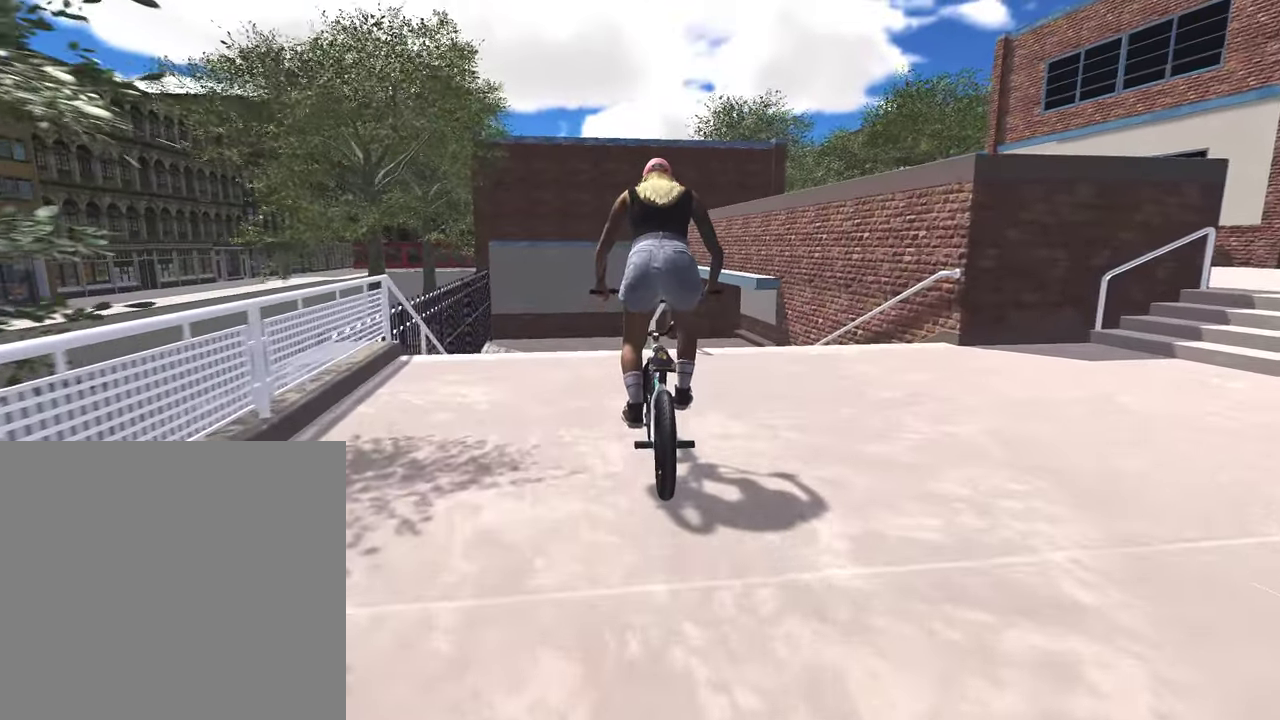
{"dt_ms": 400, "buttons": [], "left_stick": "center", "right_stick": "down", "events": []}
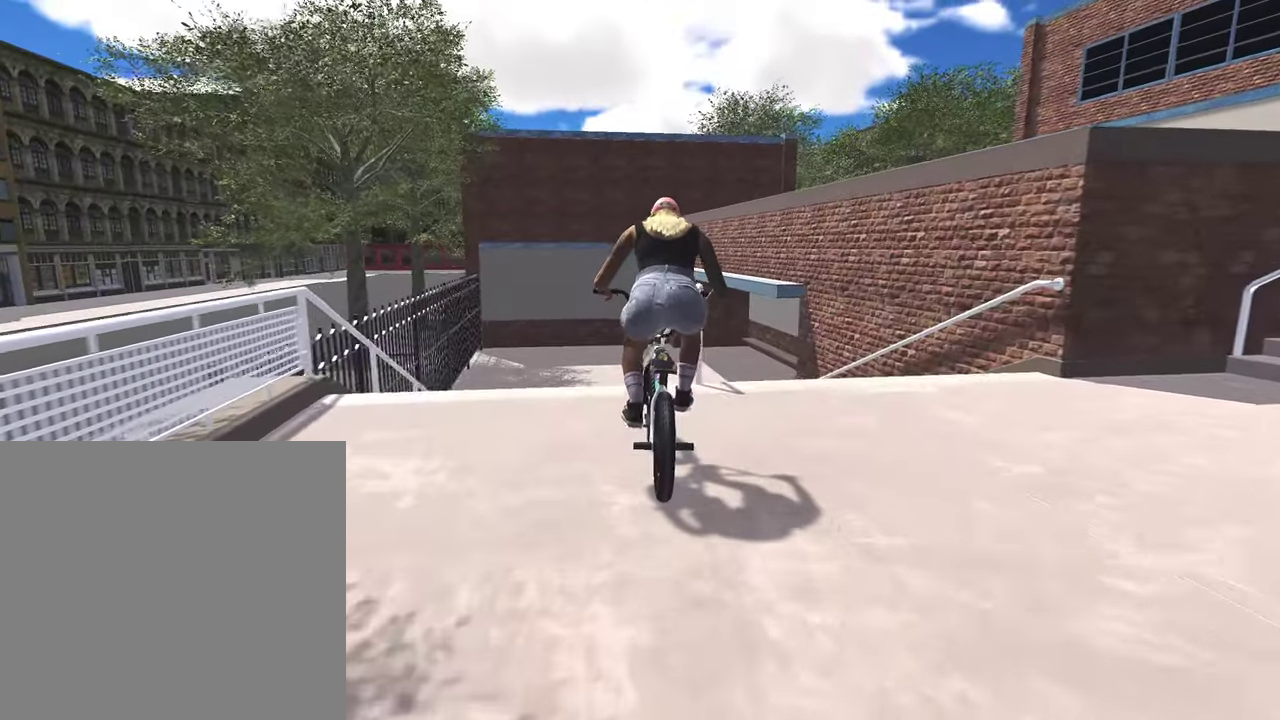
{"dt_ms": 600, "buttons": ["L2", "R2"], "left_stick": "center", "right_stick": "up", "events": [[183, "right_stick", "up"], [283, "right_stick", "down"], [317, "L1", "down"], [417, "L1", "up"], [450, "right_stick", "center"], [583, "L2", "down"], [583, "R2", "down"], [600, "right_stick", "up"]]}
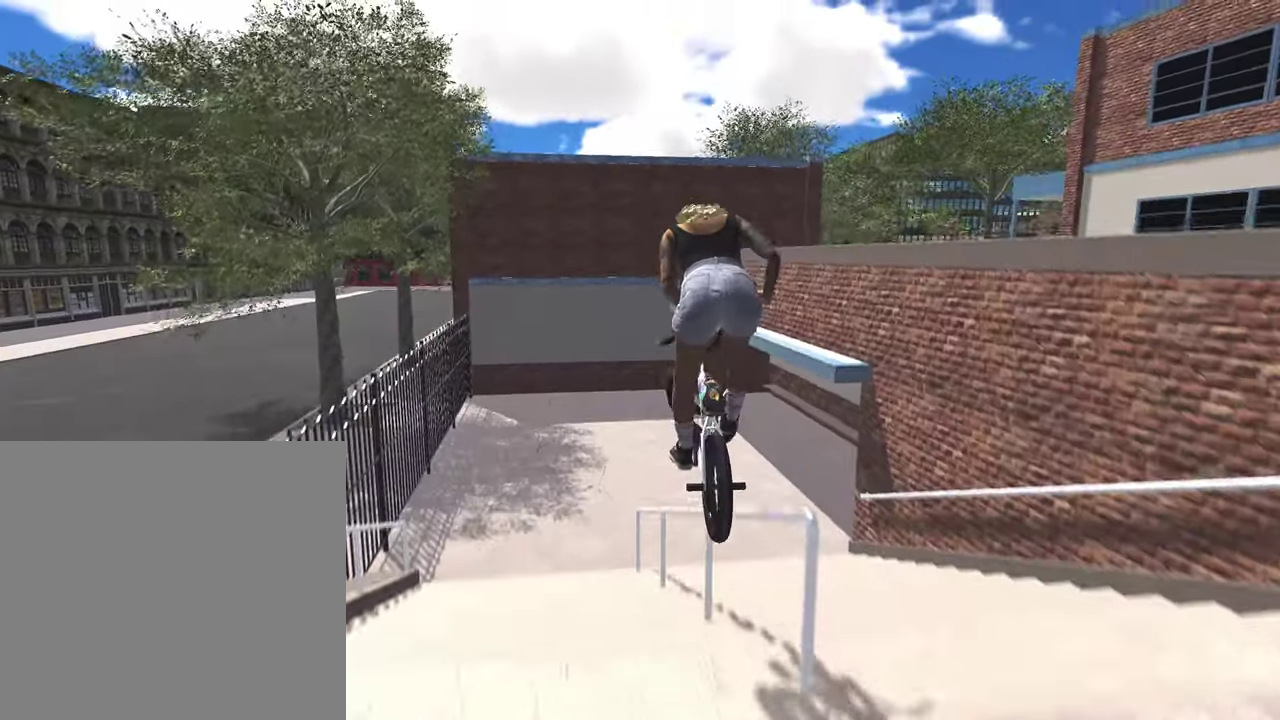
{"dt_ms": 300, "buttons": ["L2", "R2"], "left_stick": "center", "right_stick": "left", "events": [[117, "right_stick", "up-left"], [200, "right_stick", "left"]]}
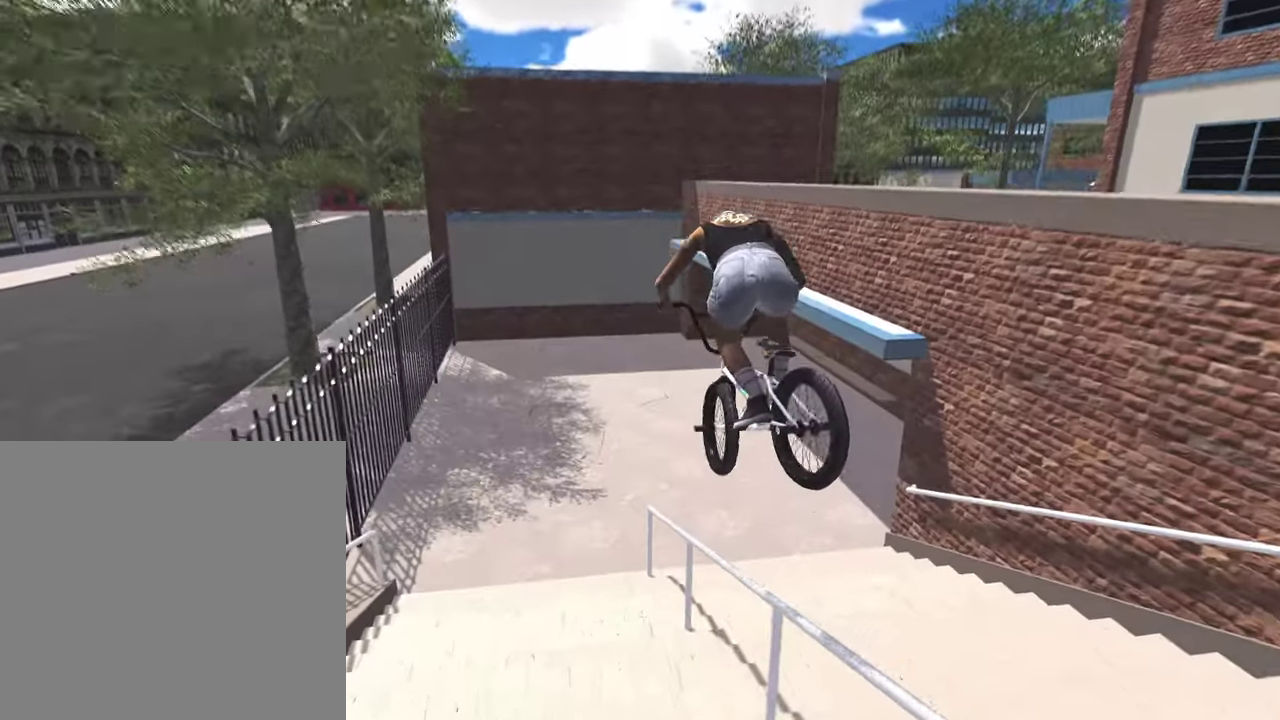
{"dt_ms": 800, "buttons": [], "left_stick": "center", "right_stick": "center", "events": [[650, "L2", "up"], [717, "R2", "up"], [717, "right_stick", "center"]]}
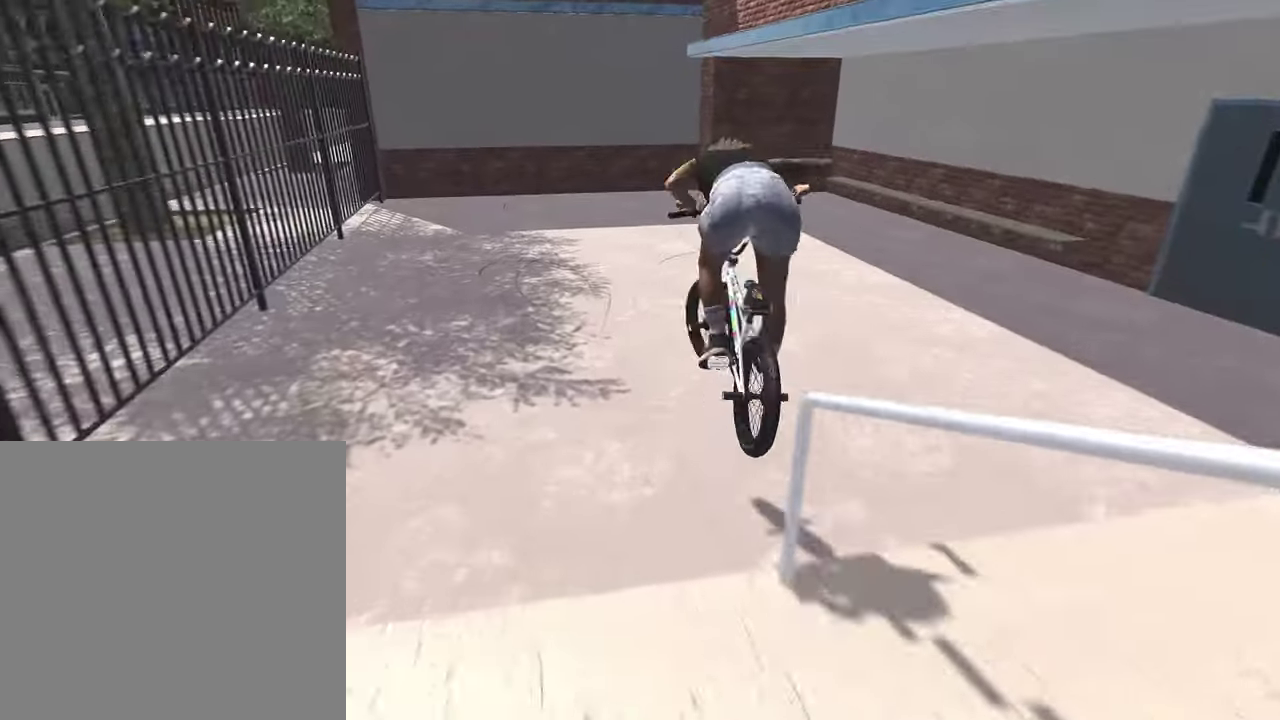
{"dt_ms": 400, "buttons": [], "left_stick": "center", "right_stick": "center", "events": []}
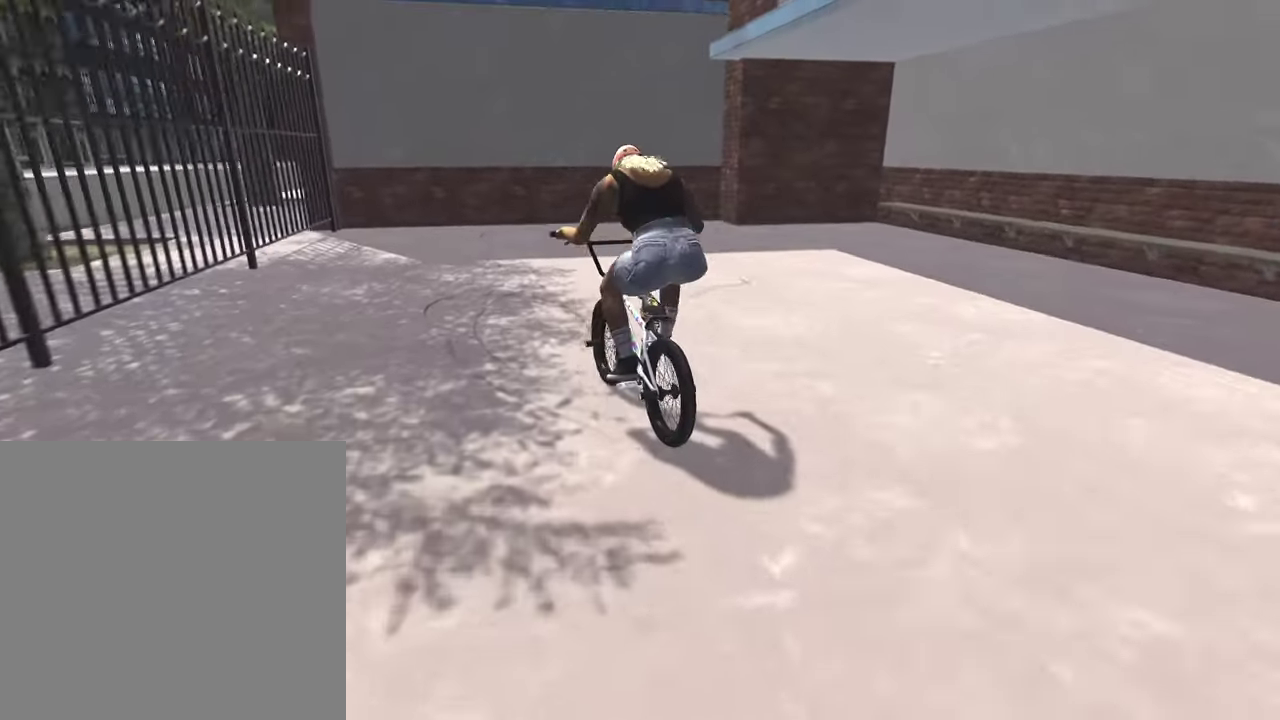
{"dt_ms": 400, "buttons": [], "left_stick": "center", "right_stick": "center", "events": []}